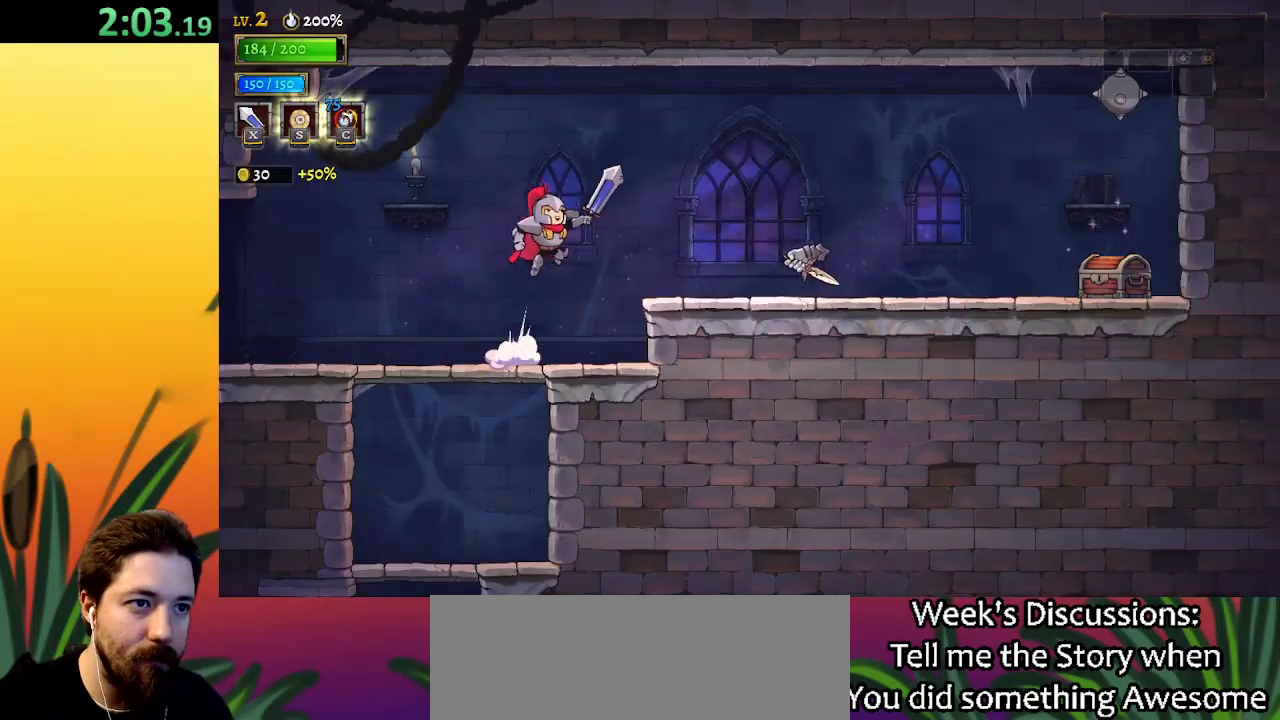
Gameplay with keyboard; each line is a JSON object with the keys held at the frame after it. "events" lists presses ("down") and releases ("up") of "a", "c", "d", "down", "left", "right", "s", "up", "x" and "z" between this image and that frame as [ms after this image, input, new state], when the widget could be followed in between. No other keys are recorded. Mouse input is not recorded.
{"keys": [], "events": [[183, "x", "down"], [283, "x", "up"], [450, "right", "up"]]}
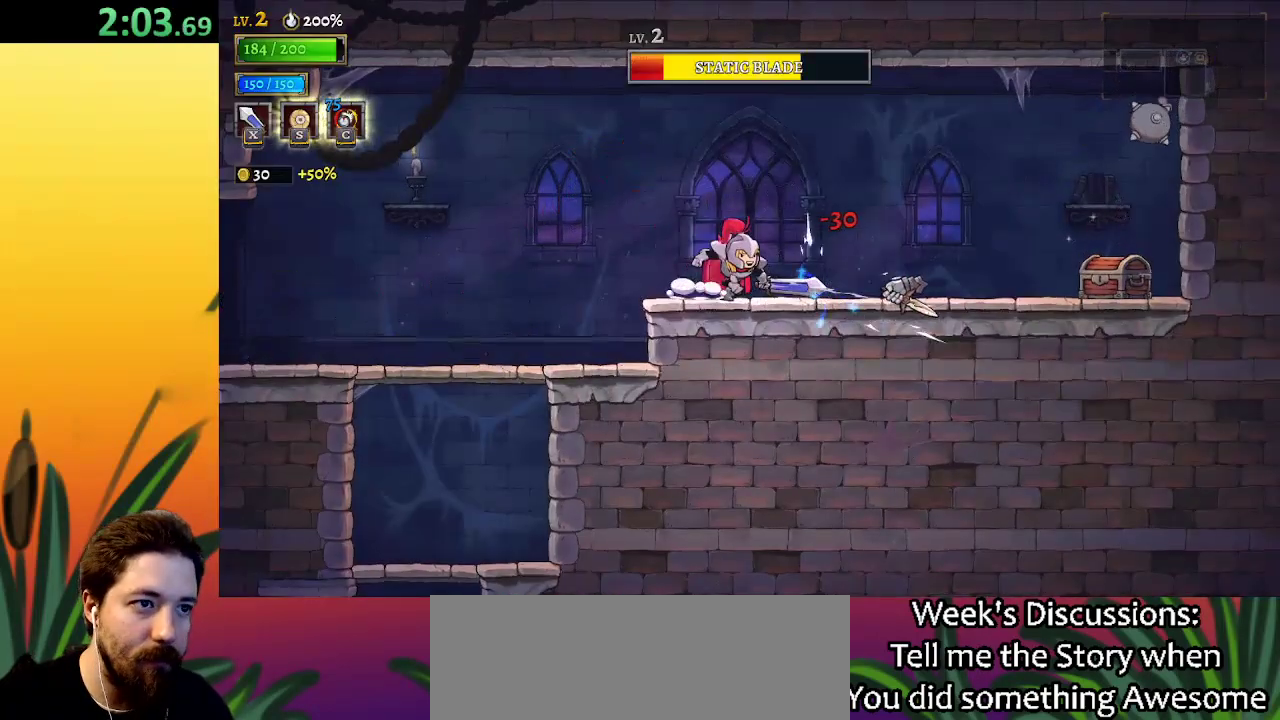
{"keys": [], "events": [[100, "right", "down"], [183, "x", "down"], [283, "x", "up"], [500, "right", "up"]]}
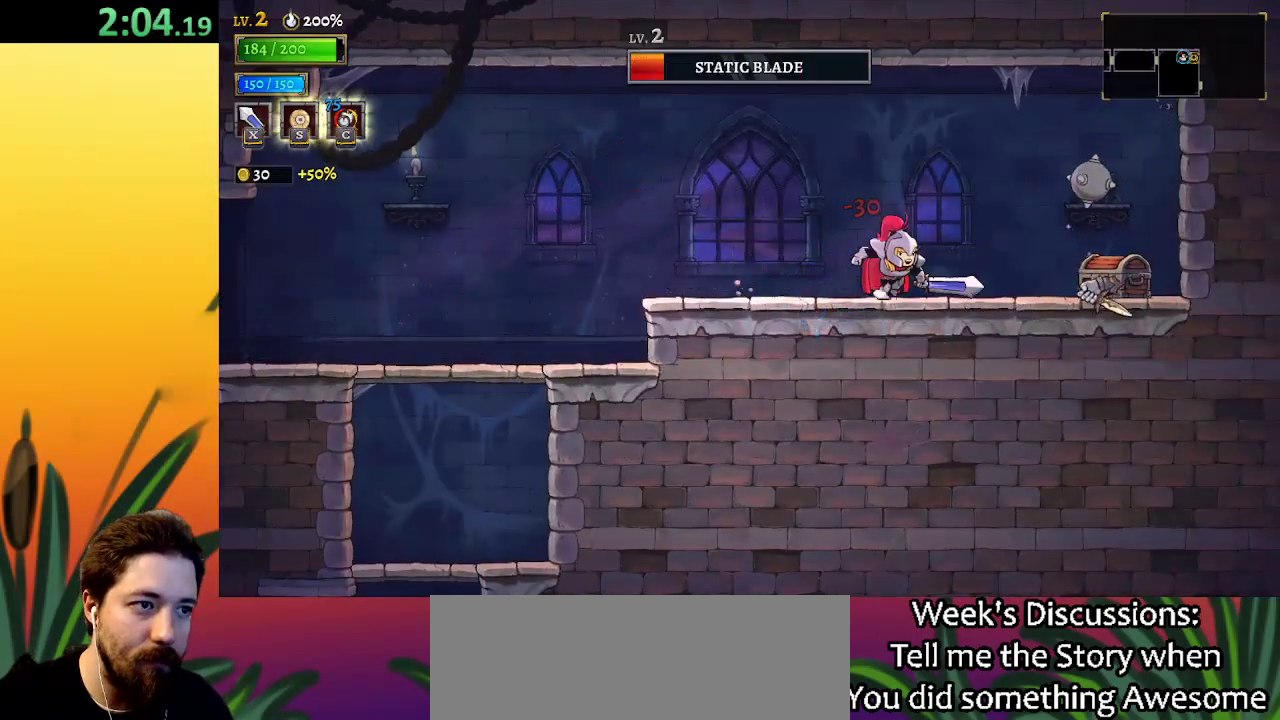
{"keys": ["a", "left"], "events": [[100, "right", "down"], [250, "x", "down"], [300, "x", "up"], [367, "right", "up"], [400, "left", "down"], [450, "a", "down"]]}
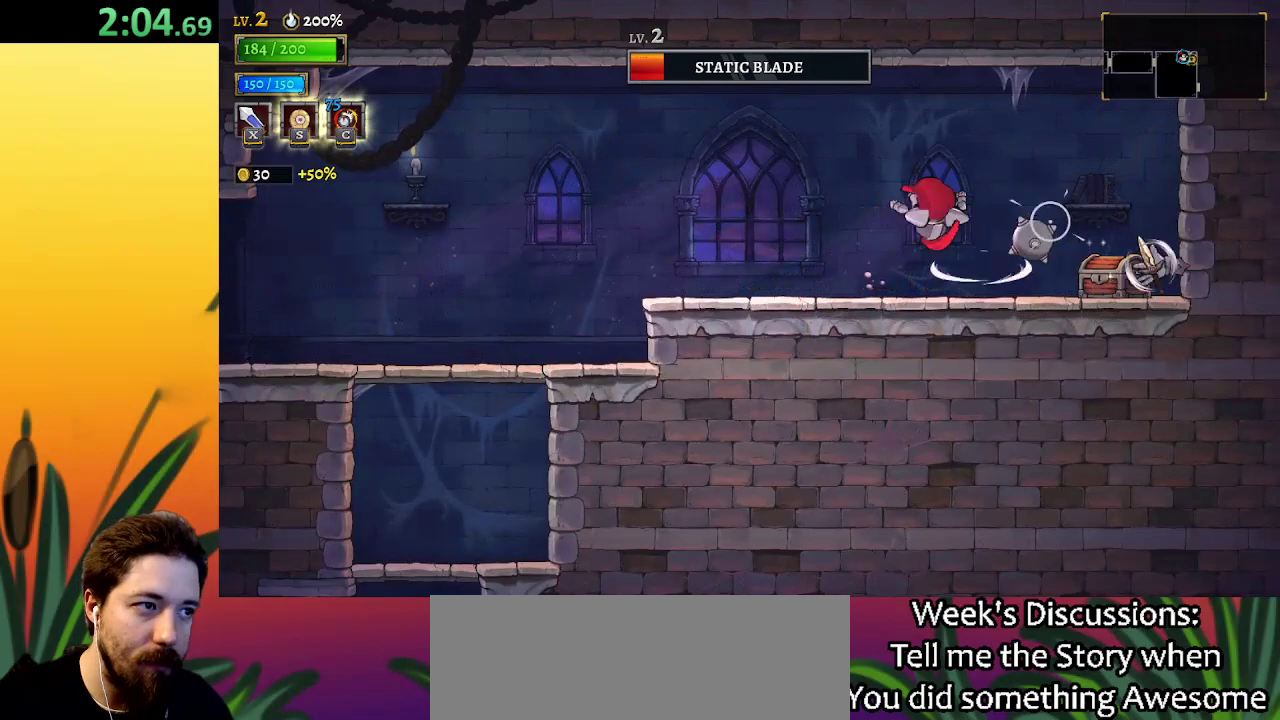
{"keys": [], "events": [[100, "a", "up"], [183, "left", "up"]]}
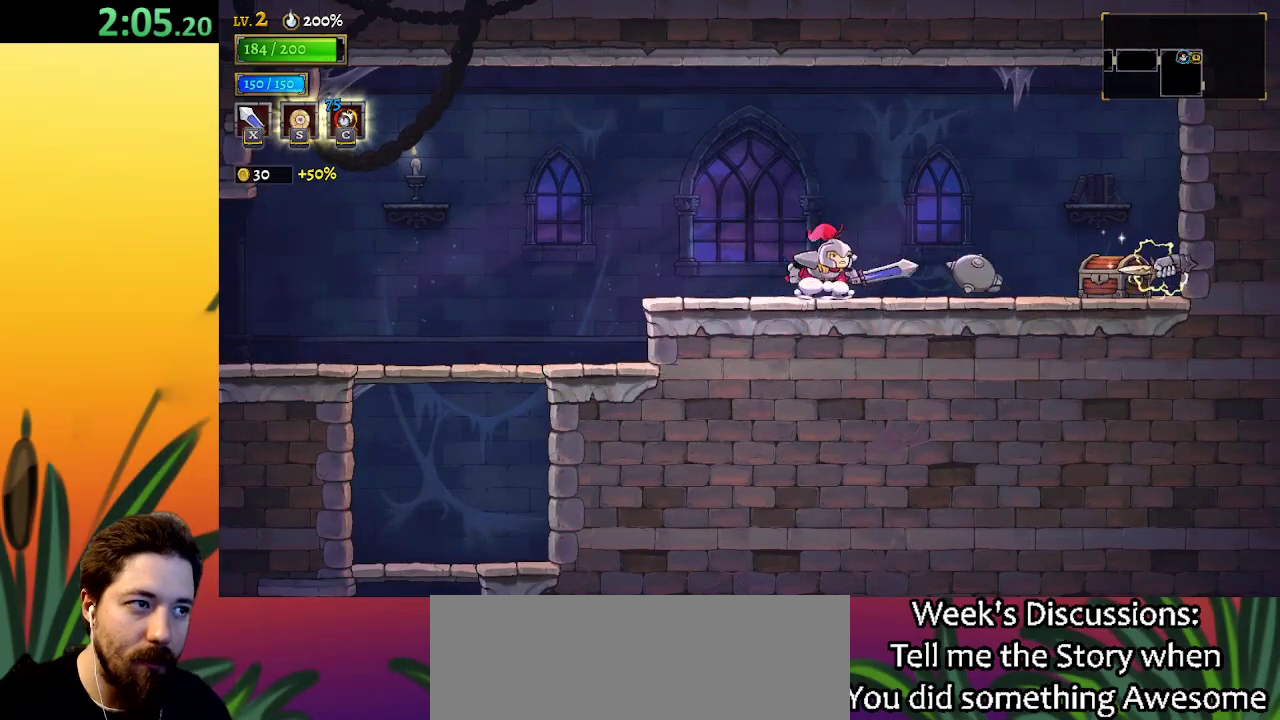
{"keys": [], "events": [[17, "left", "down"], [267, "left", "up"]]}
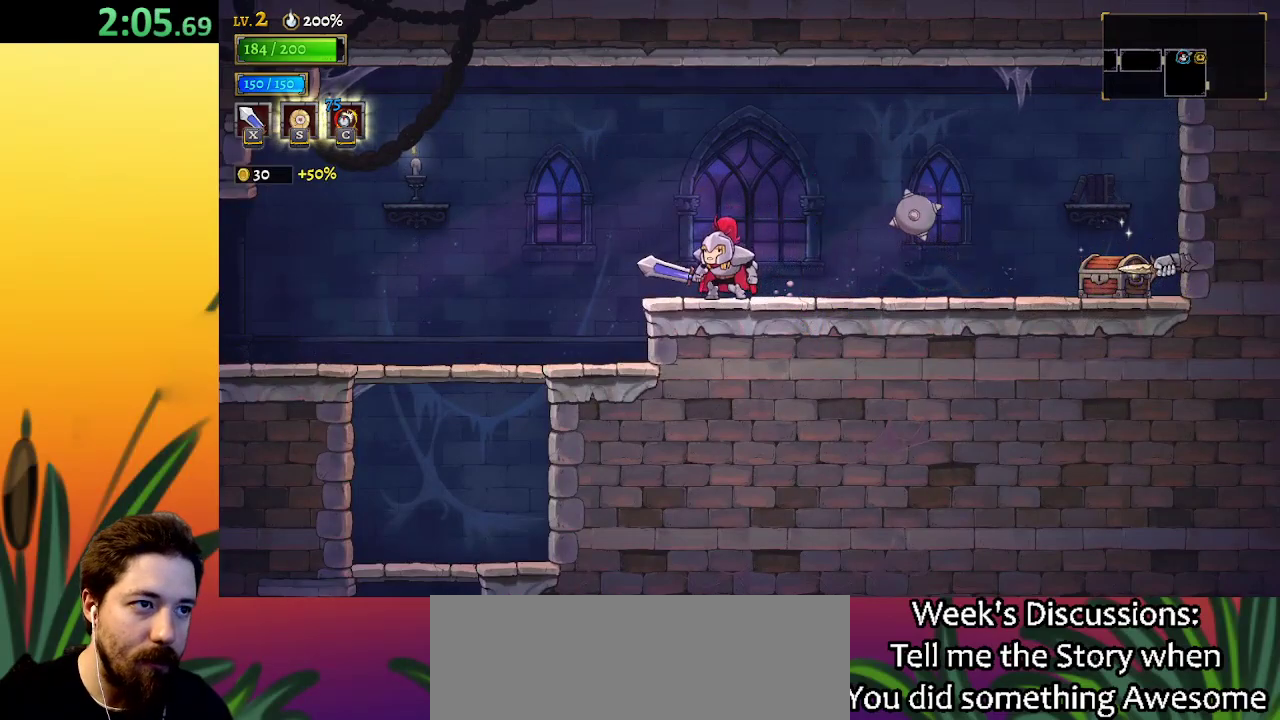
{"keys": ["x"], "events": [[150, "left", "down"], [300, "left", "up"], [350, "right", "down"], [433, "right", "up"], [433, "x", "down"]]}
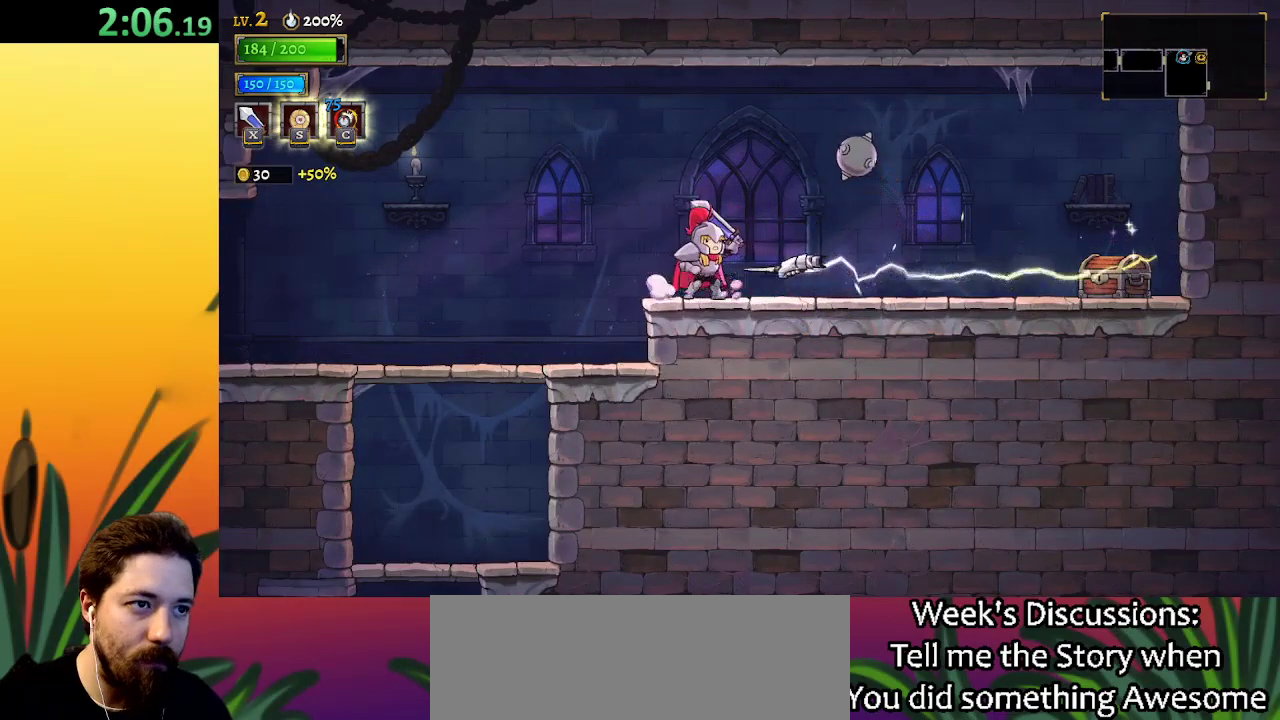
{"keys": [], "events": [[33, "x", "up"], [67, "left", "down"], [400, "left", "up"]]}
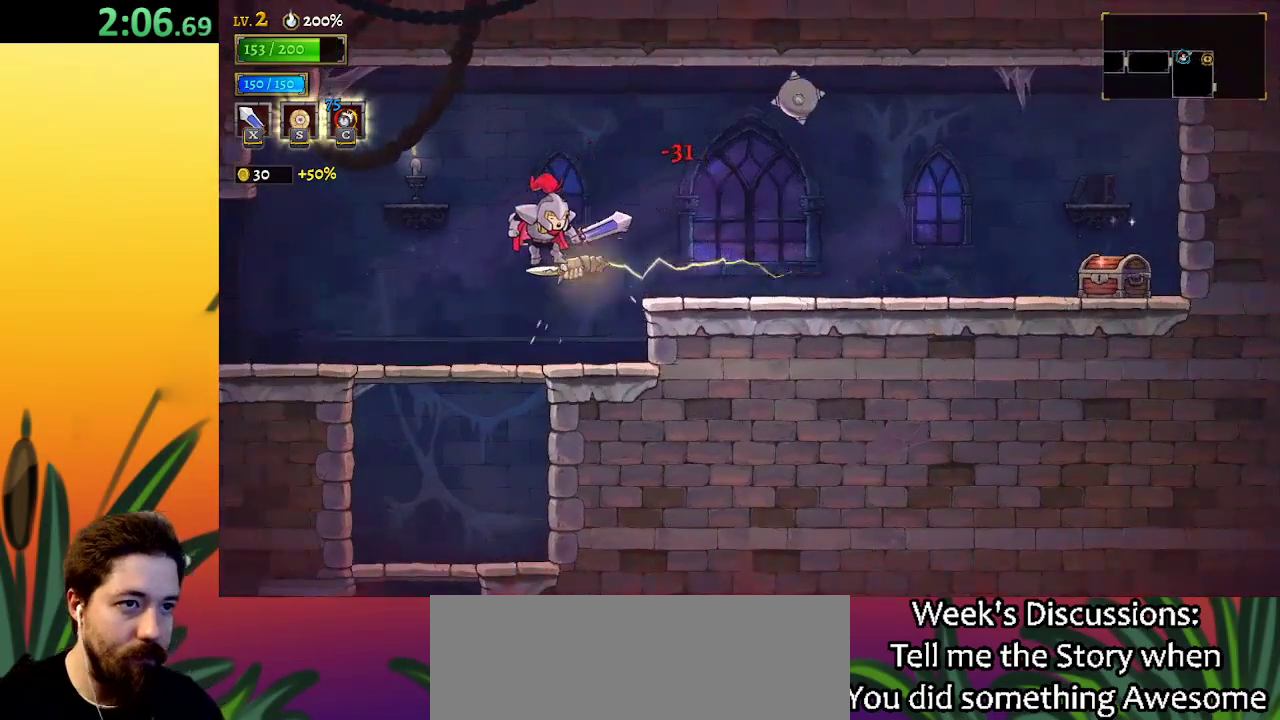
{"keys": ["right"], "events": [[367, "x", "down"], [417, "right", "down"], [417, "x", "up"]]}
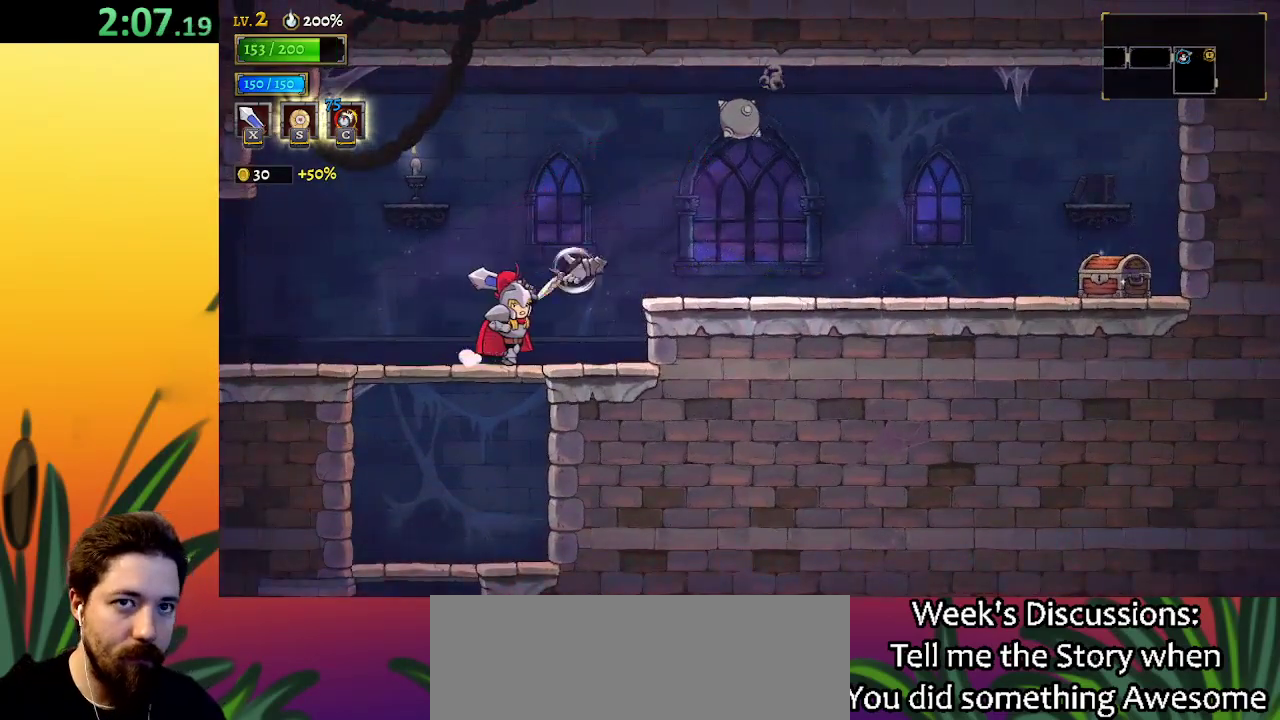
{"keys": ["right"], "events": [[67, "z", "down"], [100, "z", "up"]]}
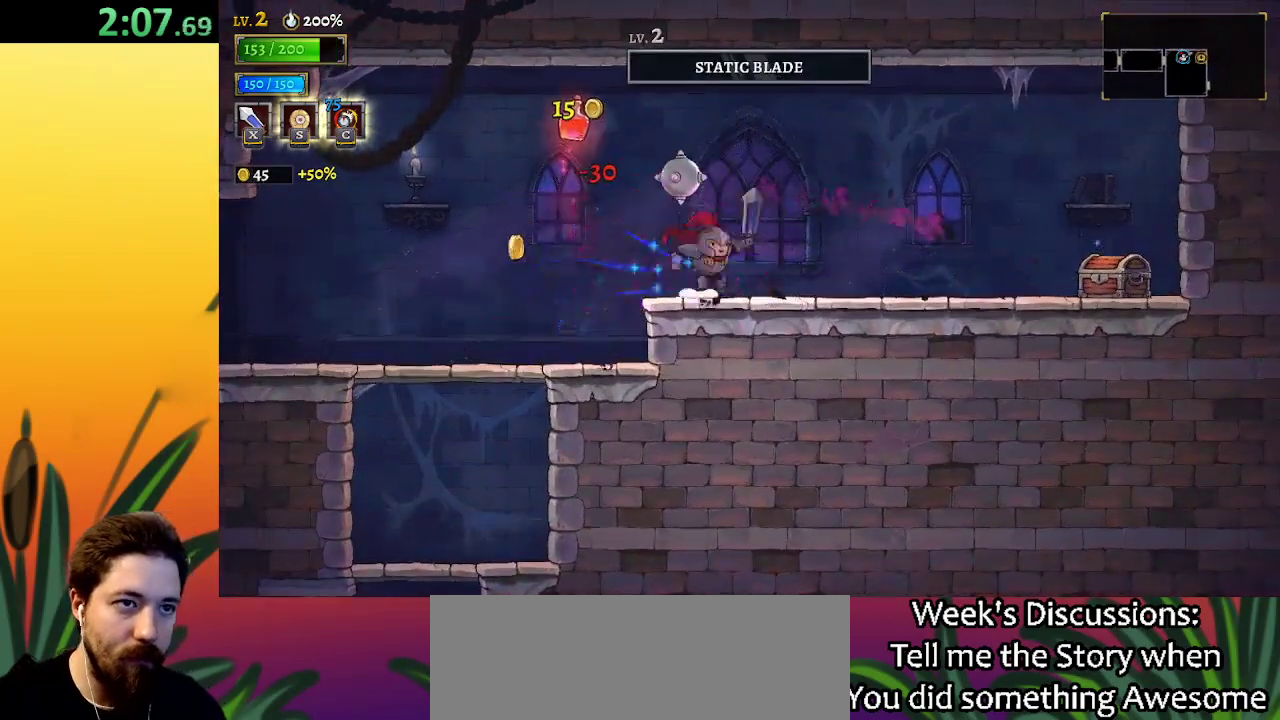
{"keys": ["right"], "events": [[83, "d", "down"], [317, "d", "up"]]}
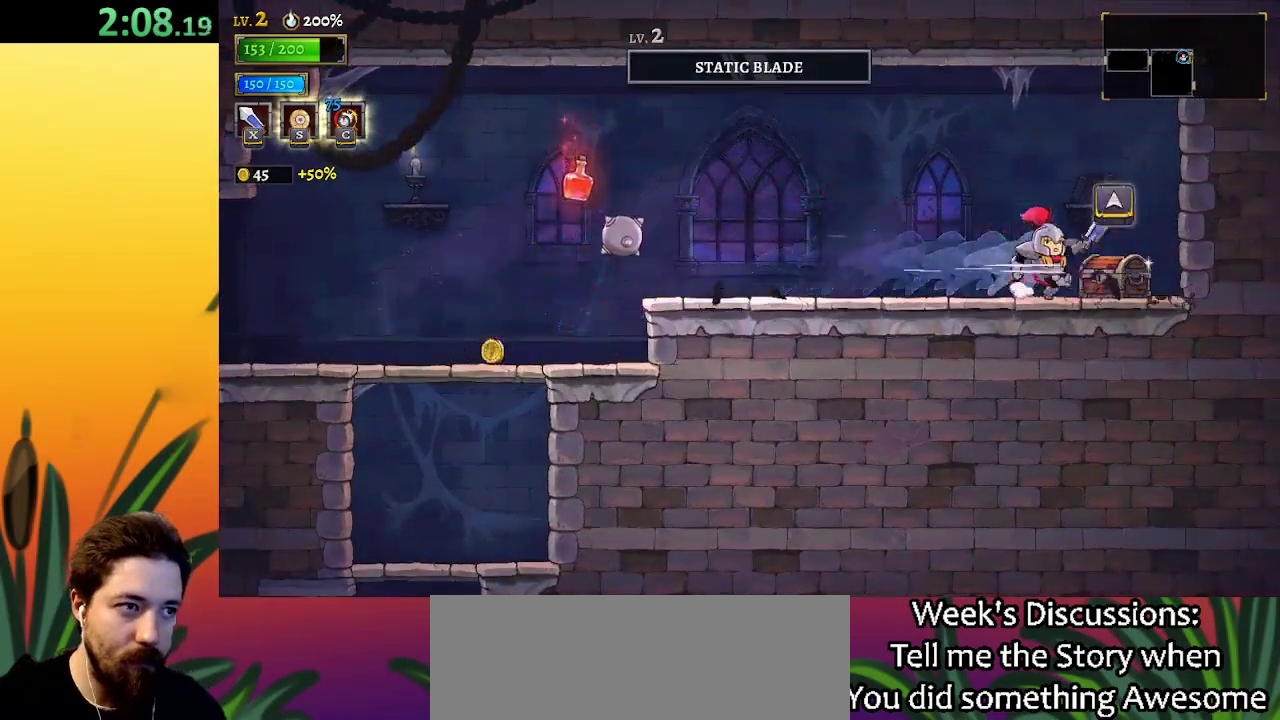
{"keys": [], "events": [[67, "up", "down"], [200, "up", "up"], [433, "right", "up"]]}
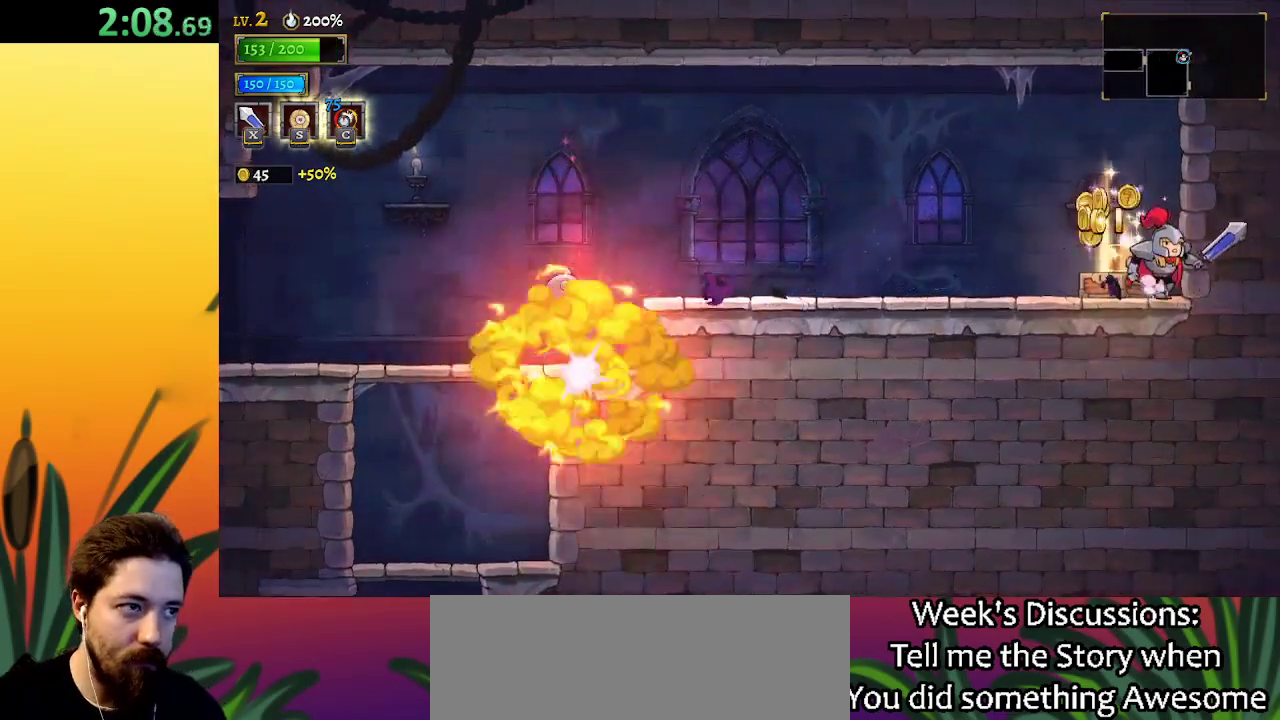
{"keys": ["left"], "events": [[267, "left", "down"], [317, "a", "down"], [500, "a", "up"]]}
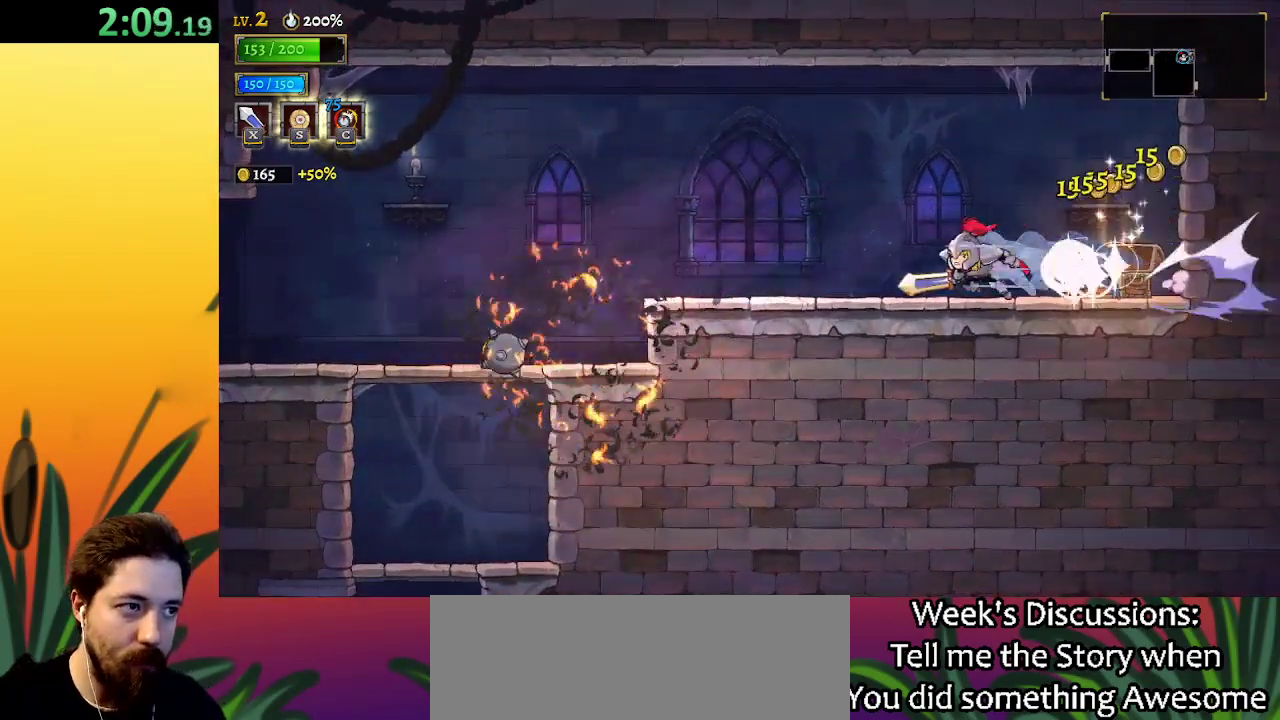
{"keys": ["left"], "events": []}
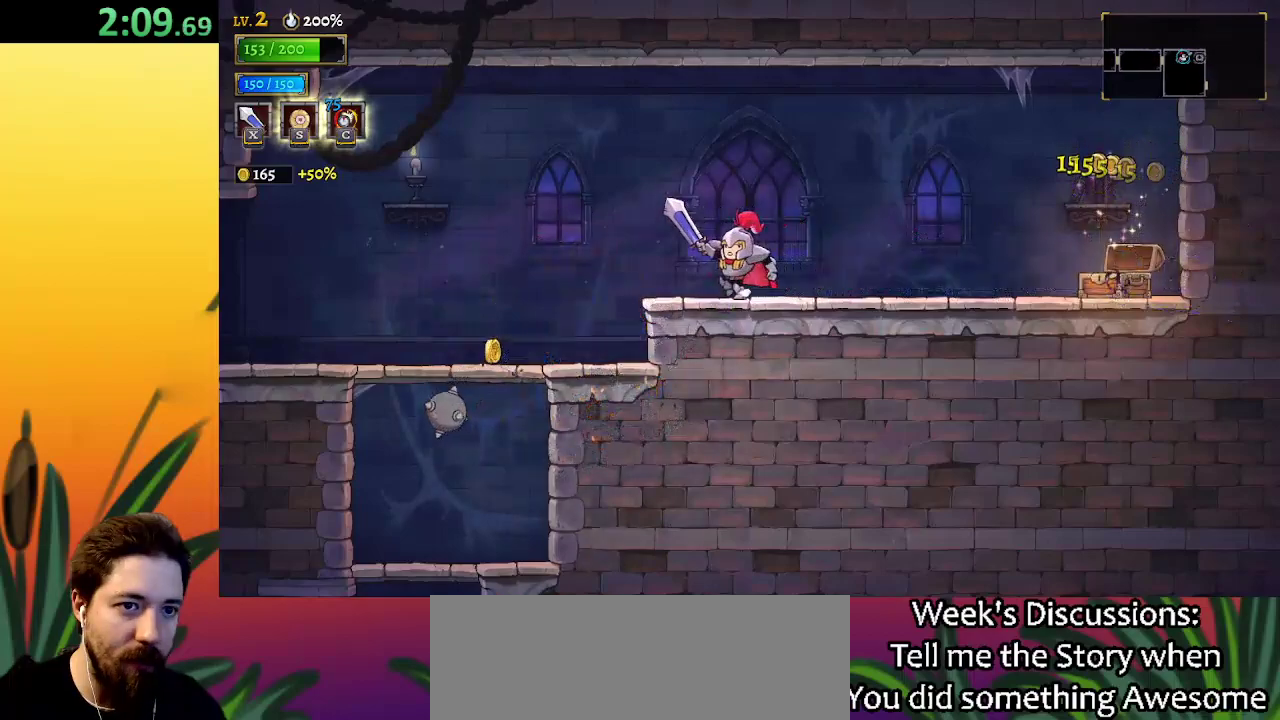
{"keys": ["left"], "events": []}
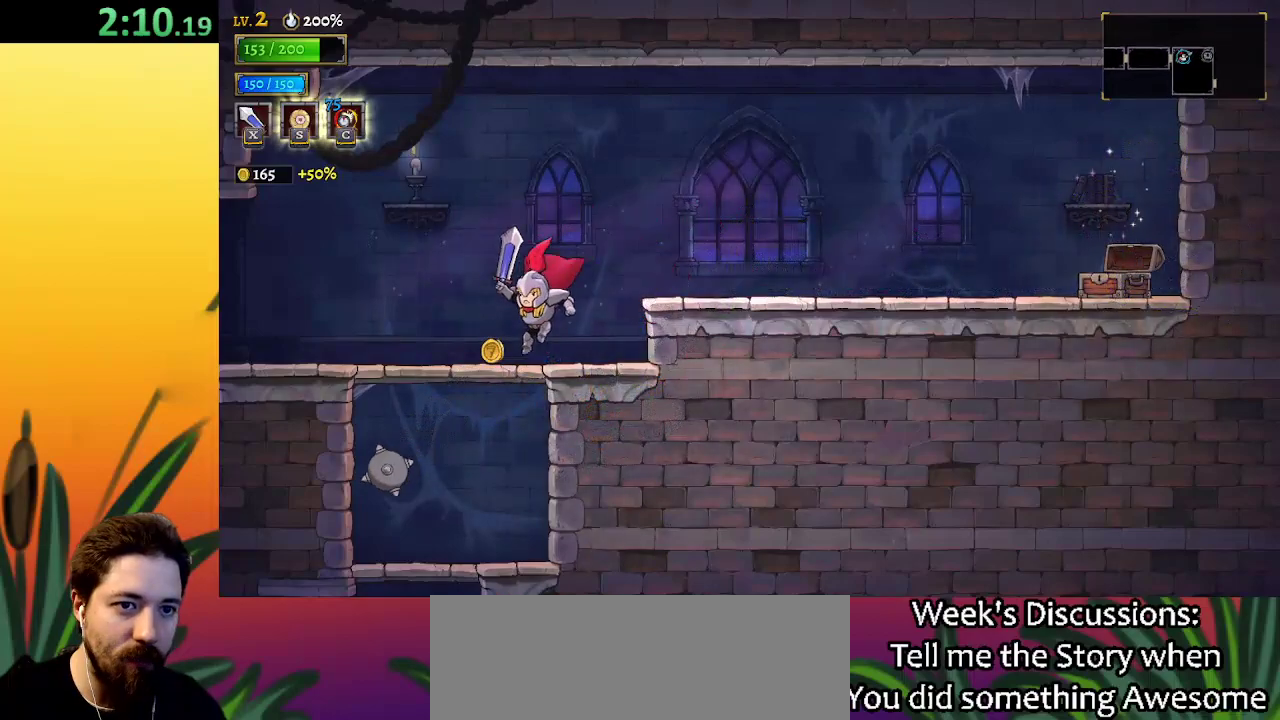
{"keys": [], "events": [[250, "left", "up"]]}
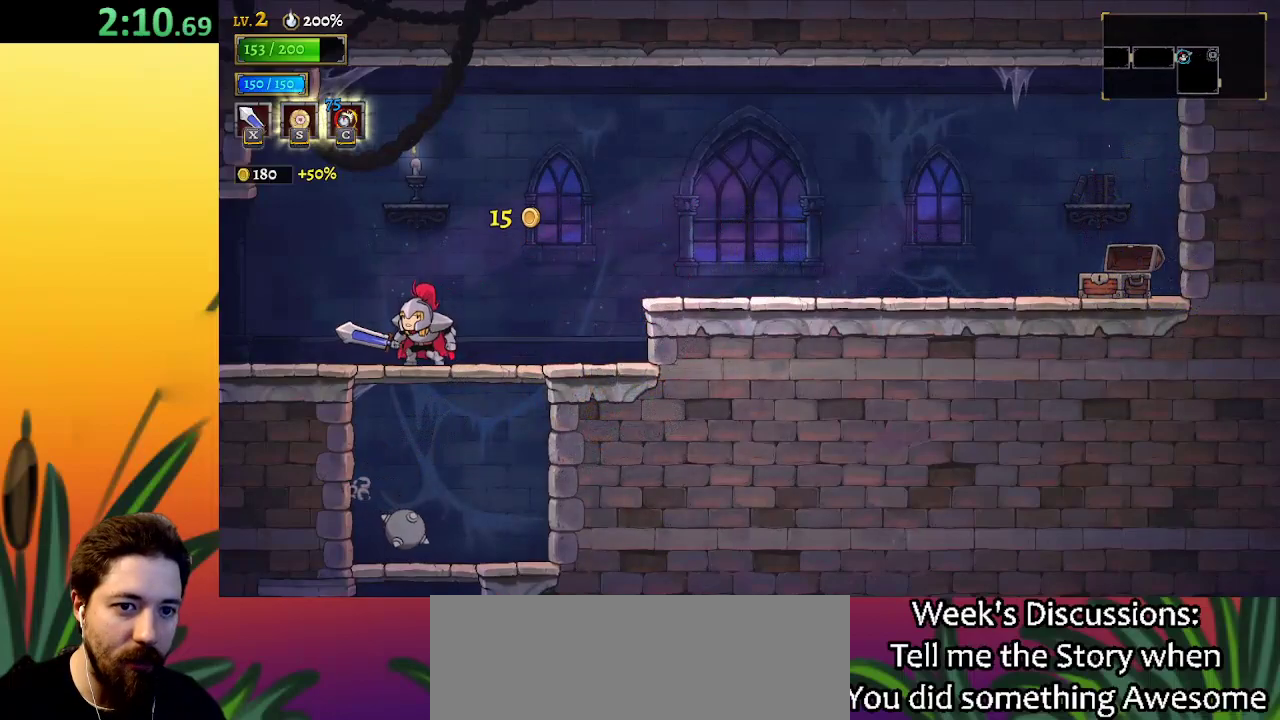
{"keys": ["right"], "events": [[317, "down", "down"], [417, "right", "down"], [467, "down", "up"]]}
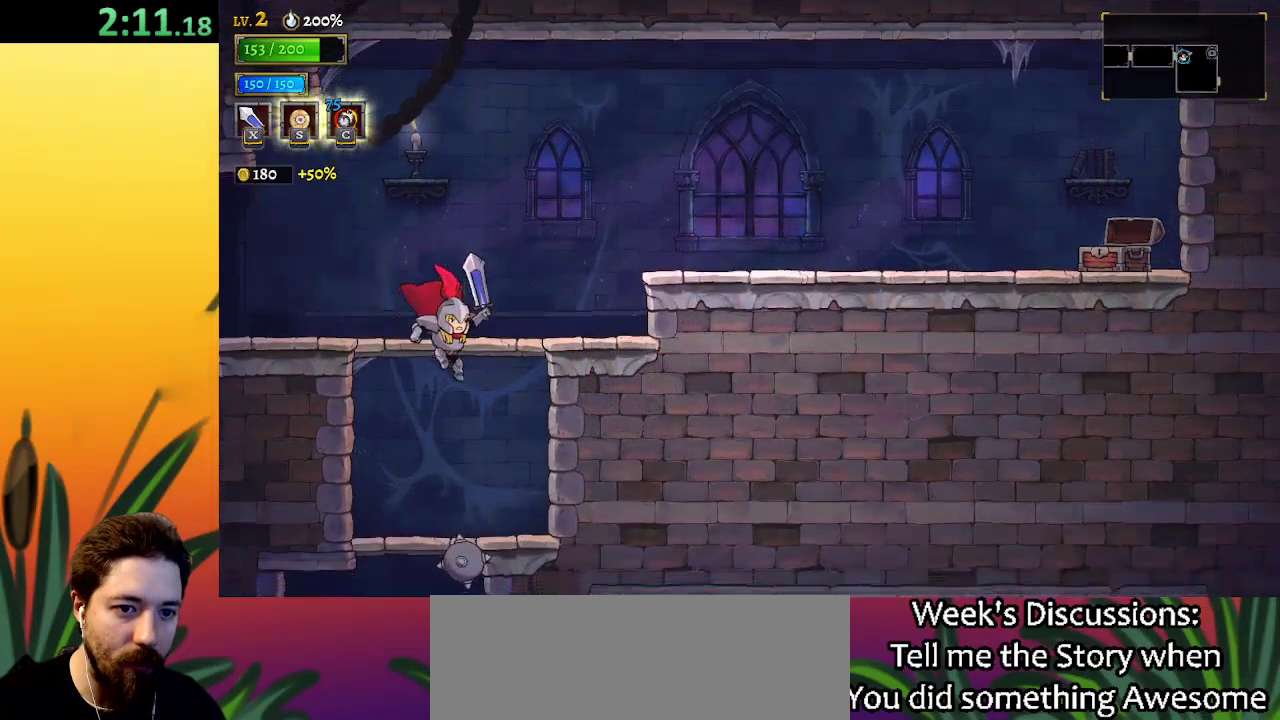
{"keys": [], "events": [[200, "right", "up"]]}
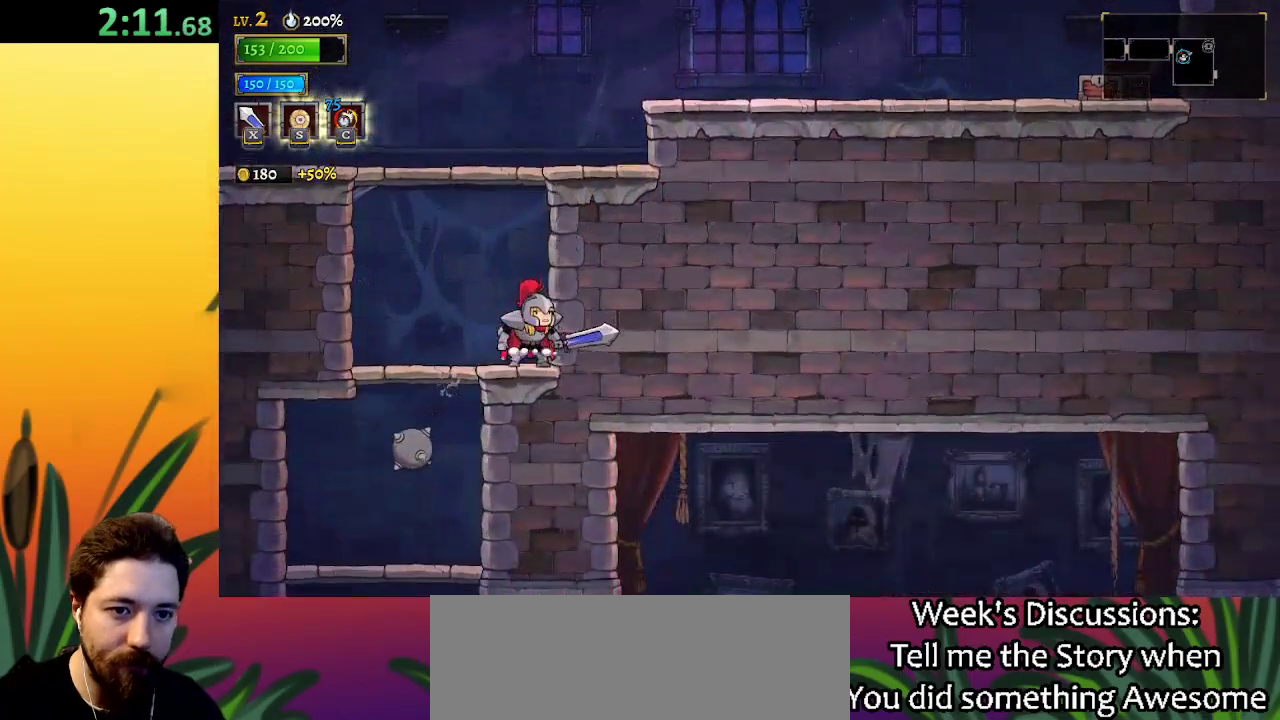
{"keys": ["down"], "events": [[17, "left", "down"], [217, "down", "down"], [217, "left", "up"]]}
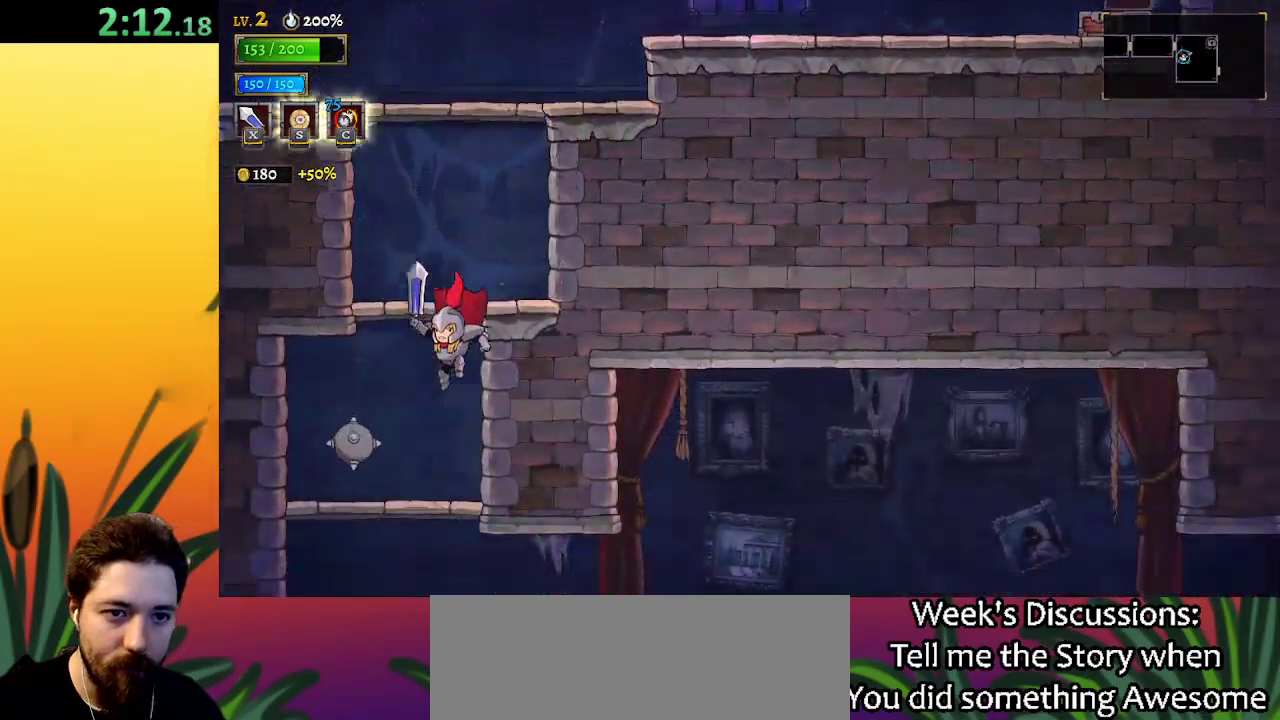
{"keys": [], "events": [[450, "down", "up"]]}
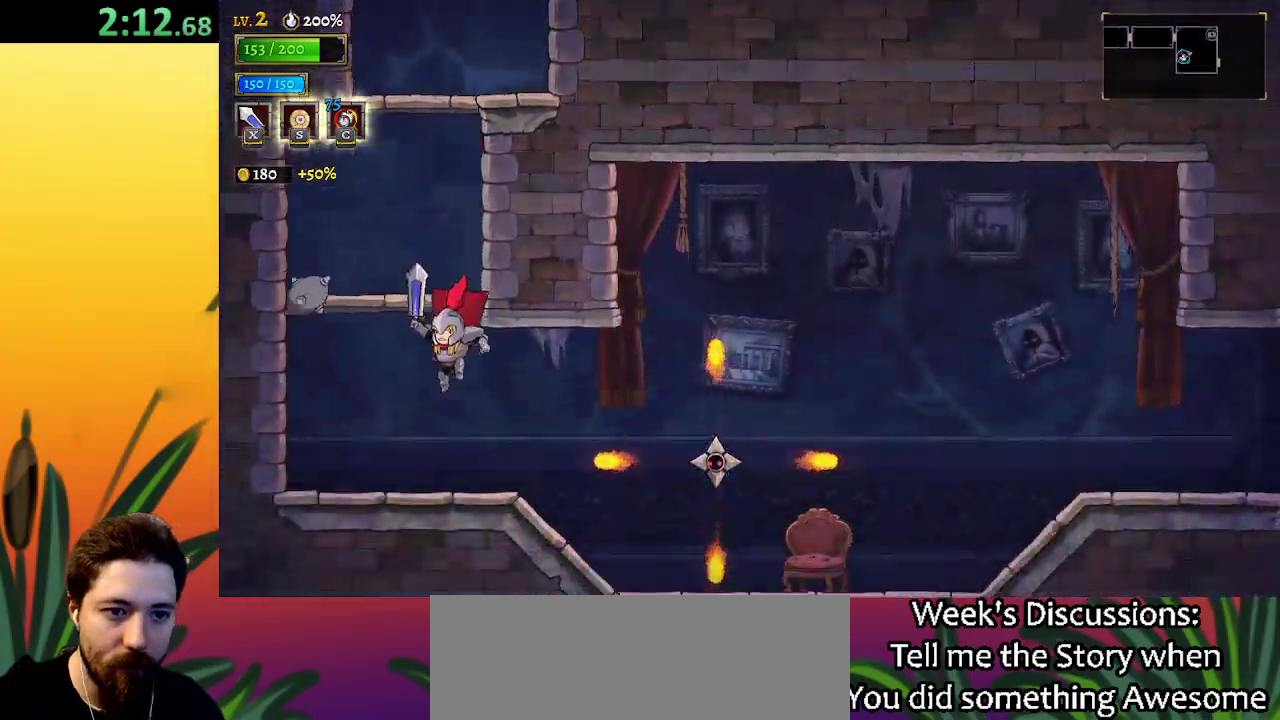
{"keys": ["right"], "events": [[233, "left", "down"], [333, "left", "up"], [383, "right", "down"], [433, "z", "down"], [483, "z", "up"]]}
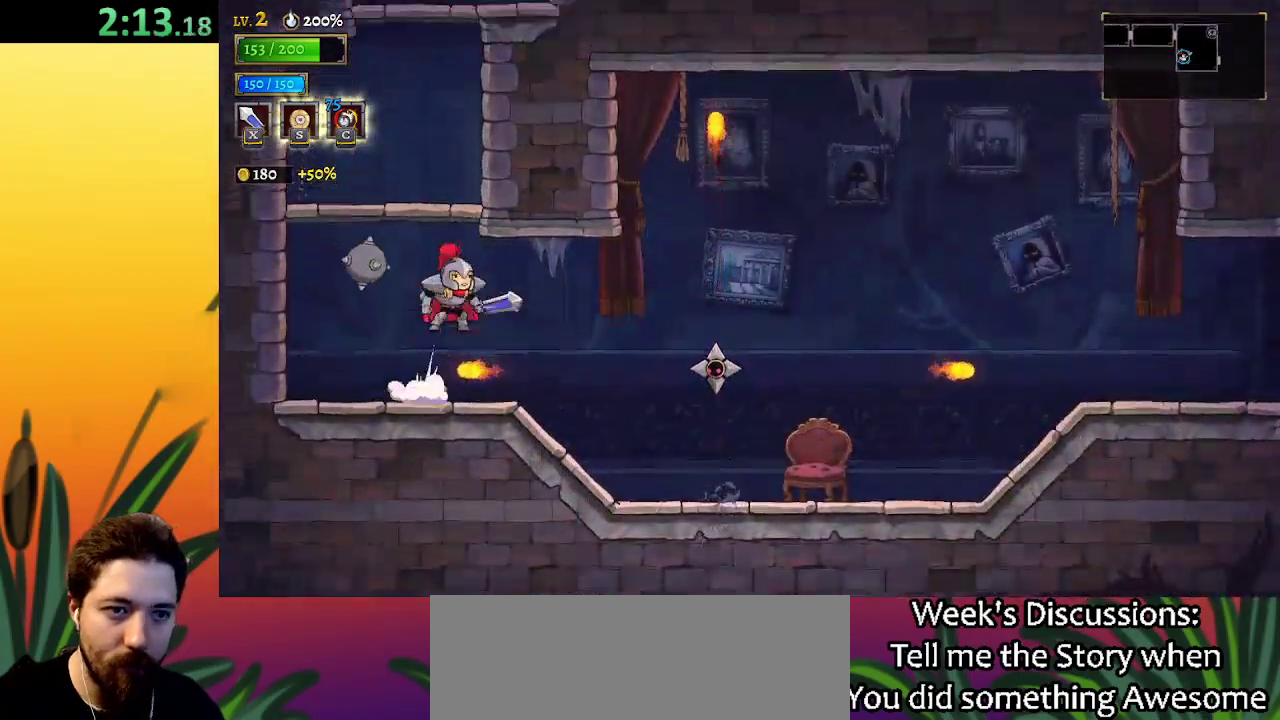
{"keys": [], "events": [[350, "x", "down"], [433, "x", "up"], [483, "right", "up"]]}
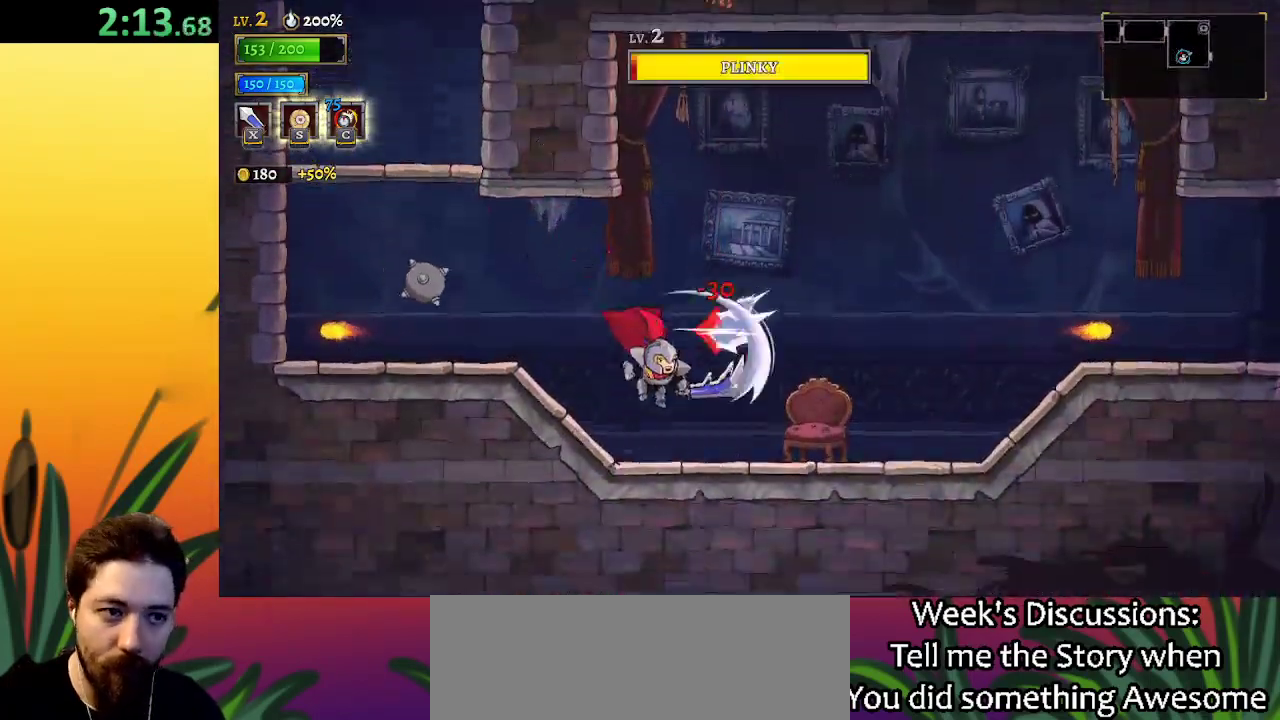
{"keys": [], "events": [[367, "x", "down"], [450, "x", "up"]]}
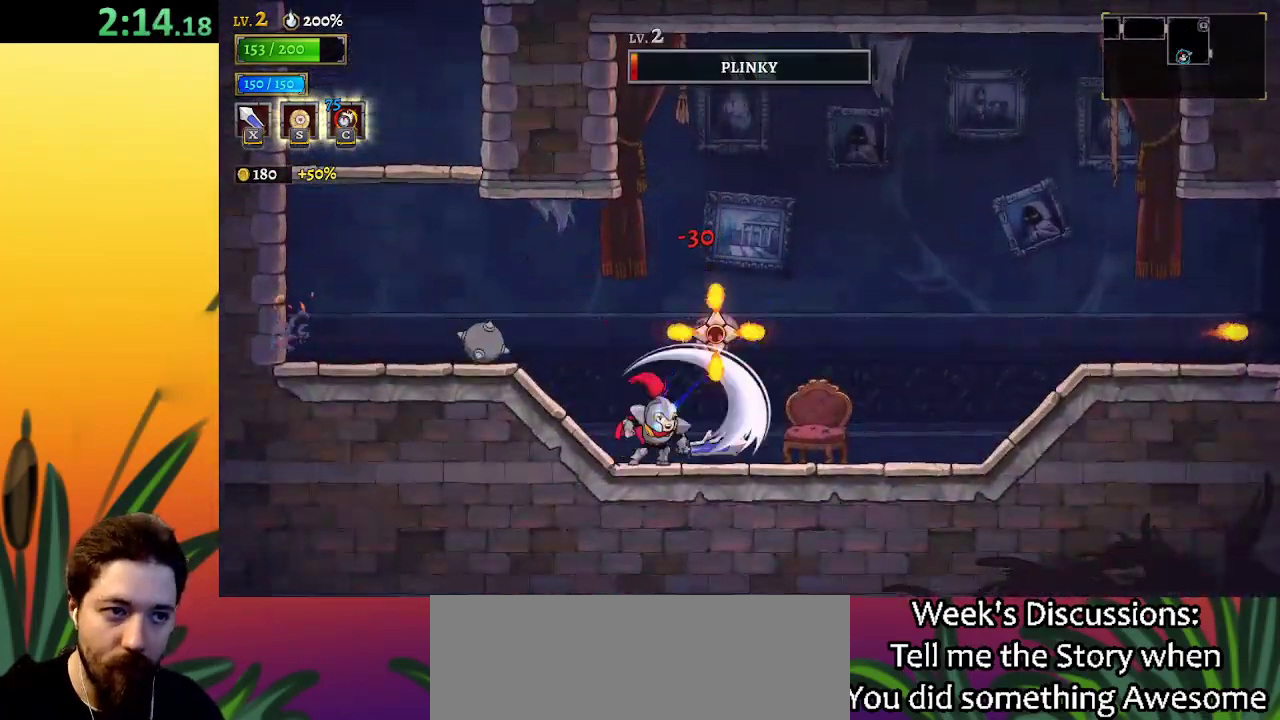
{"keys": [], "events": []}
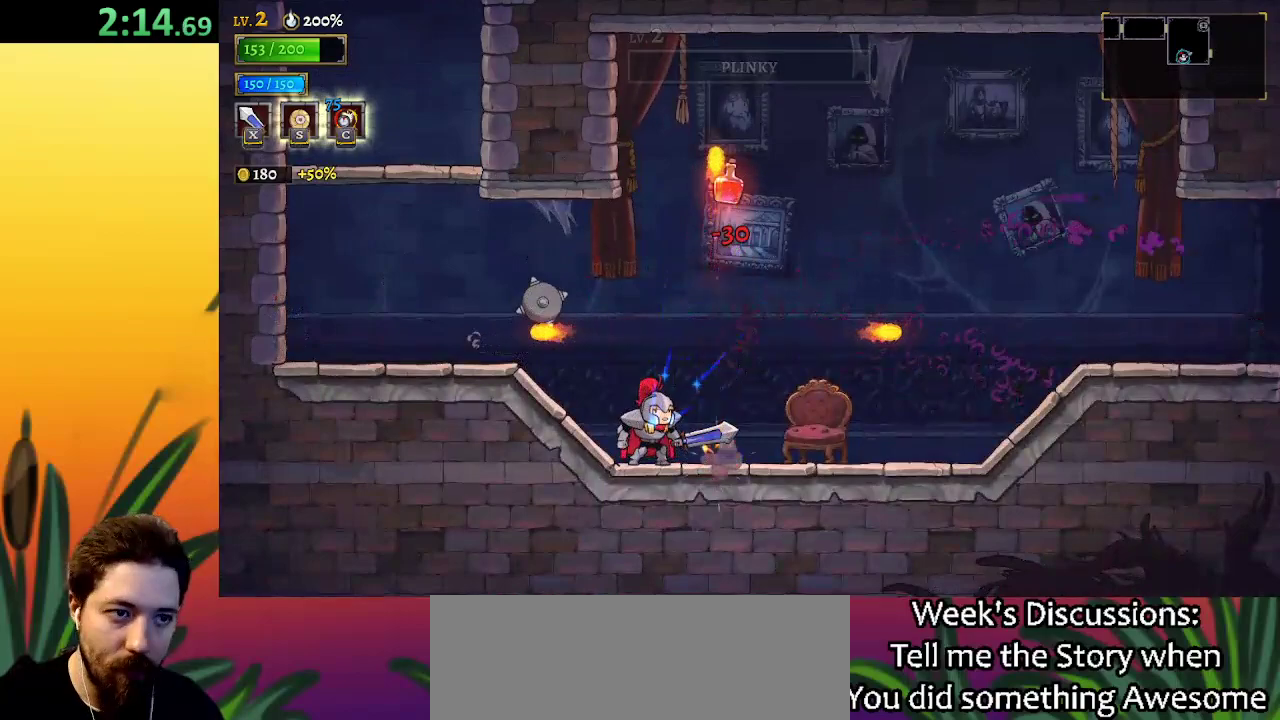
{"keys": ["right"], "events": [[33, "right", "down"], [33, "x", "down"], [67, "x", "up"]]}
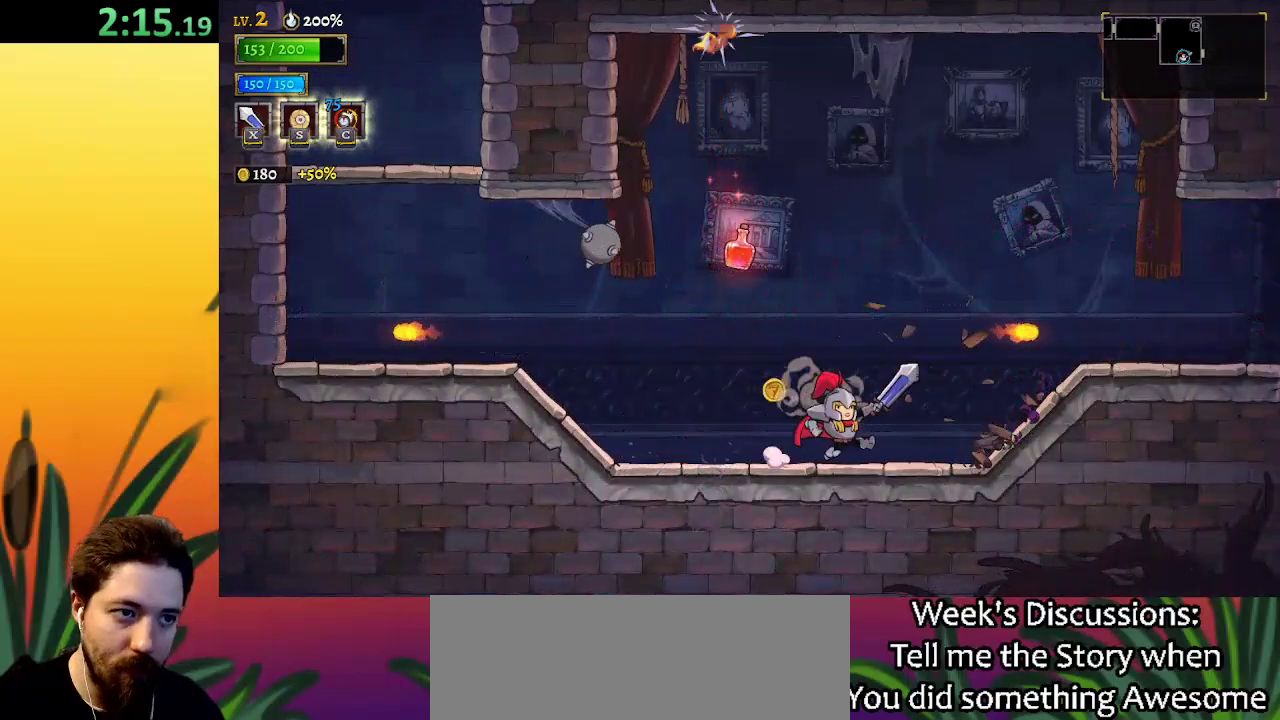
{"keys": [], "events": [[367, "right", "up"]]}
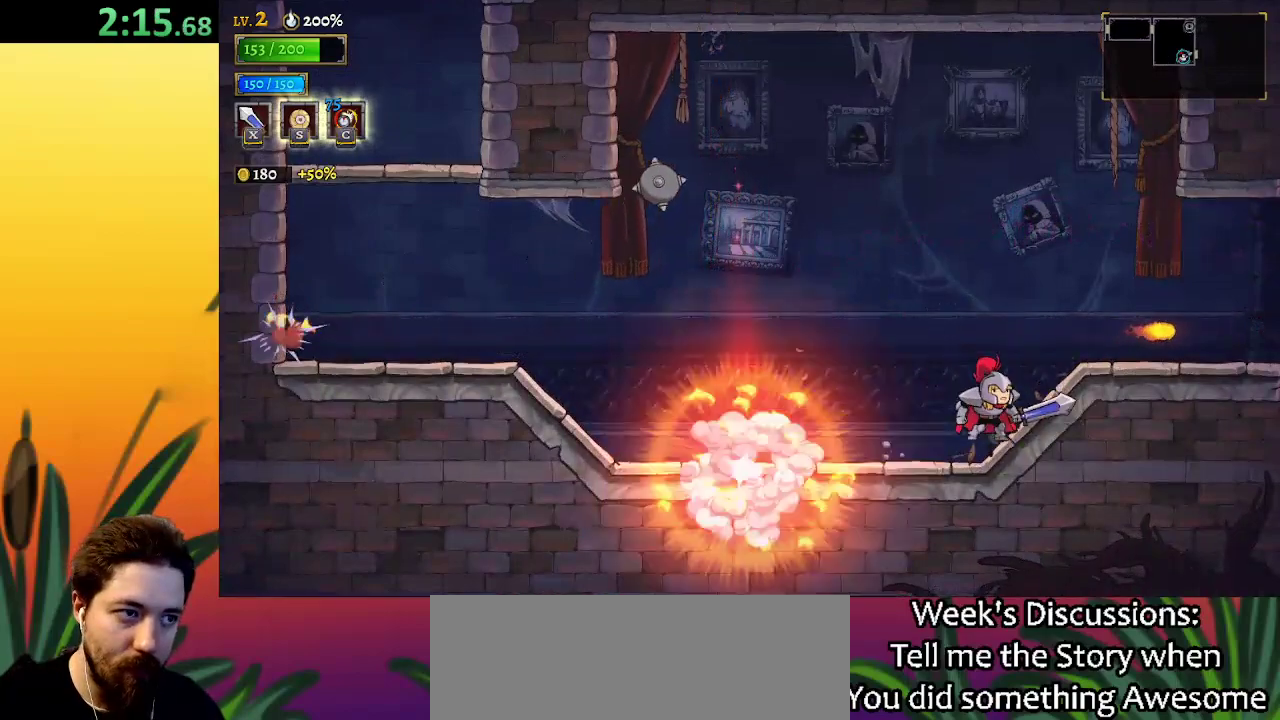
{"keys": ["a", "left"], "events": [[283, "left", "down"], [383, "a", "down"]]}
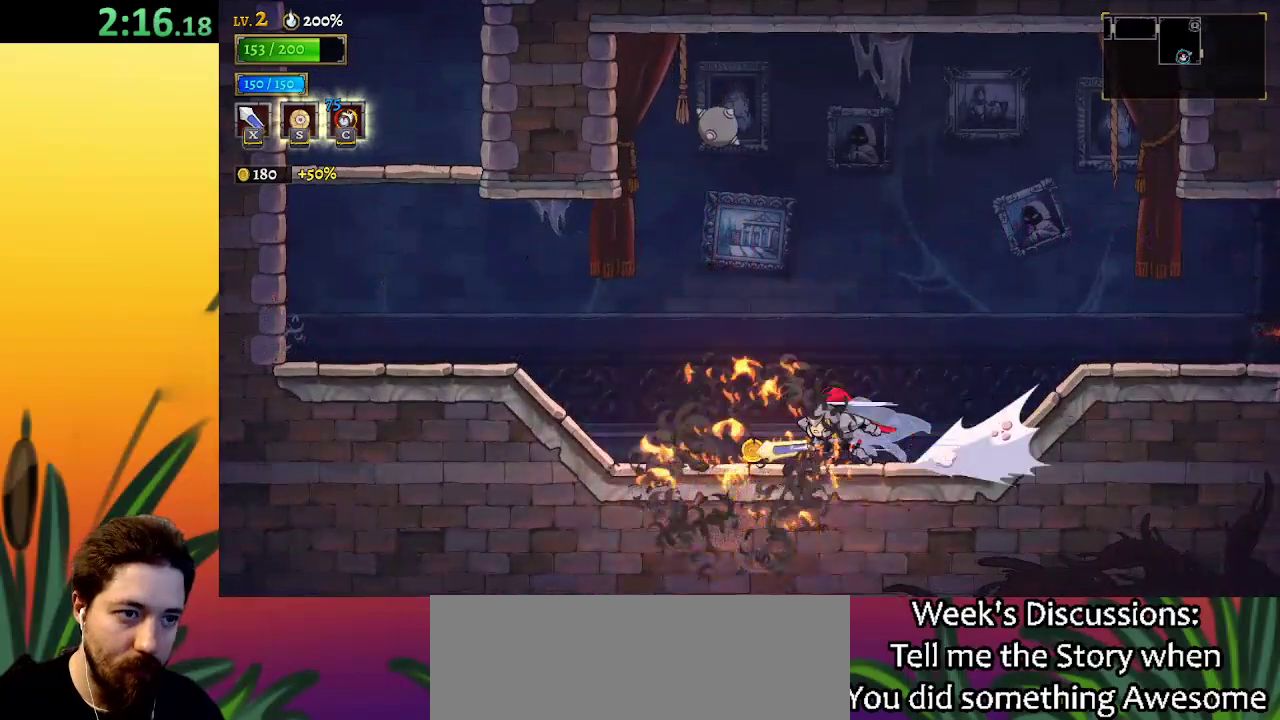
{"keys": ["d", "right"], "events": [[17, "a", "up"], [67, "left", "up"], [217, "right", "down"], [300, "d", "down"]]}
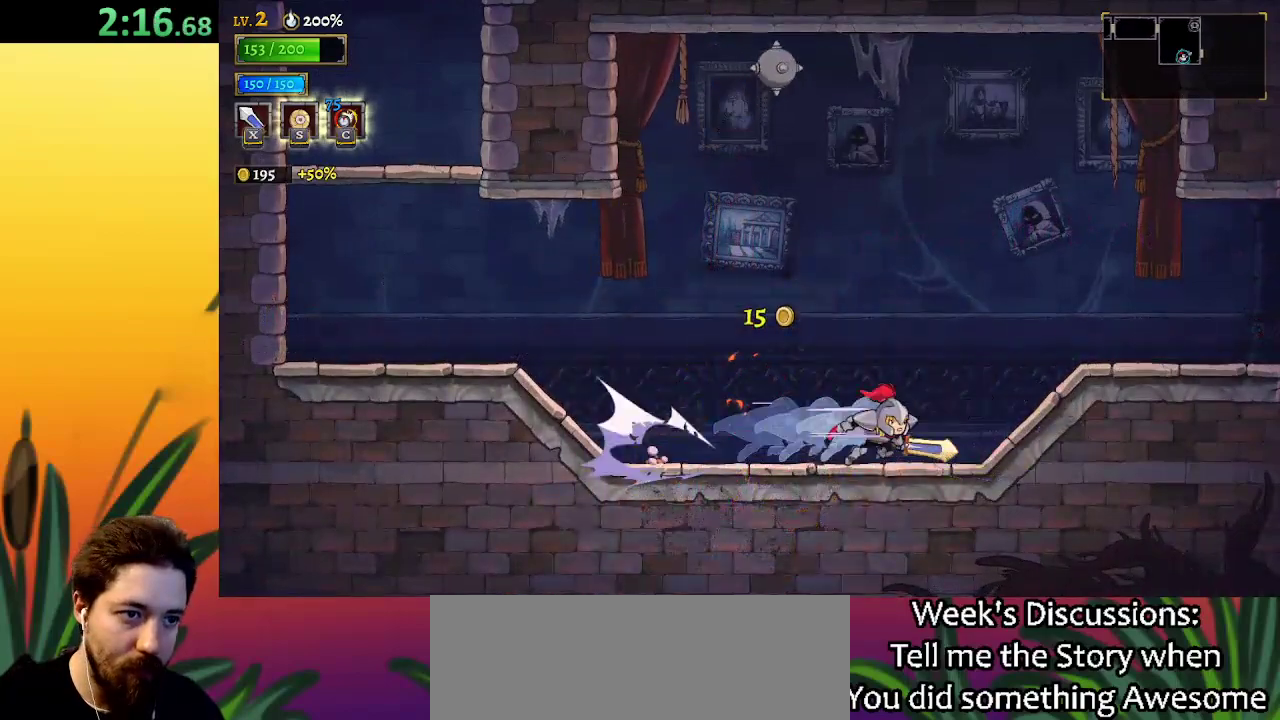
{"keys": ["right"], "events": [[33, "d", "up"], [317, "d", "down"], [500, "d", "up"]]}
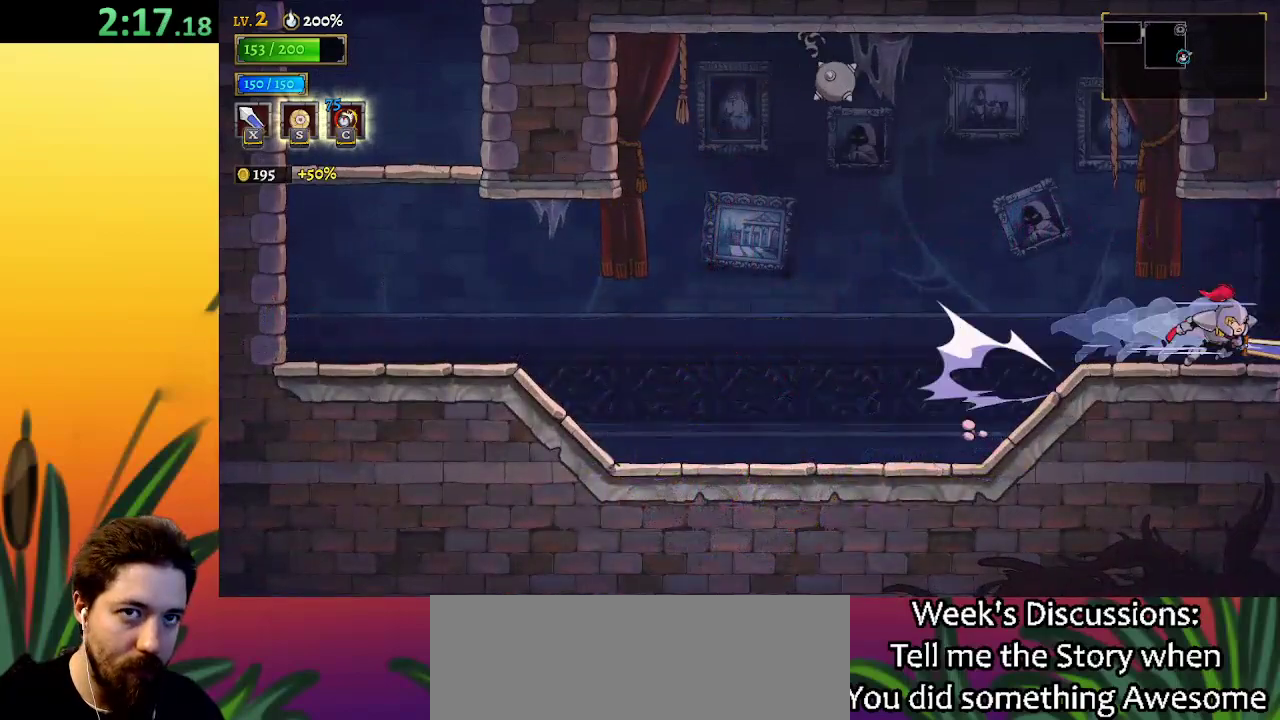
{"keys": [], "events": [[333, "right", "up"]]}